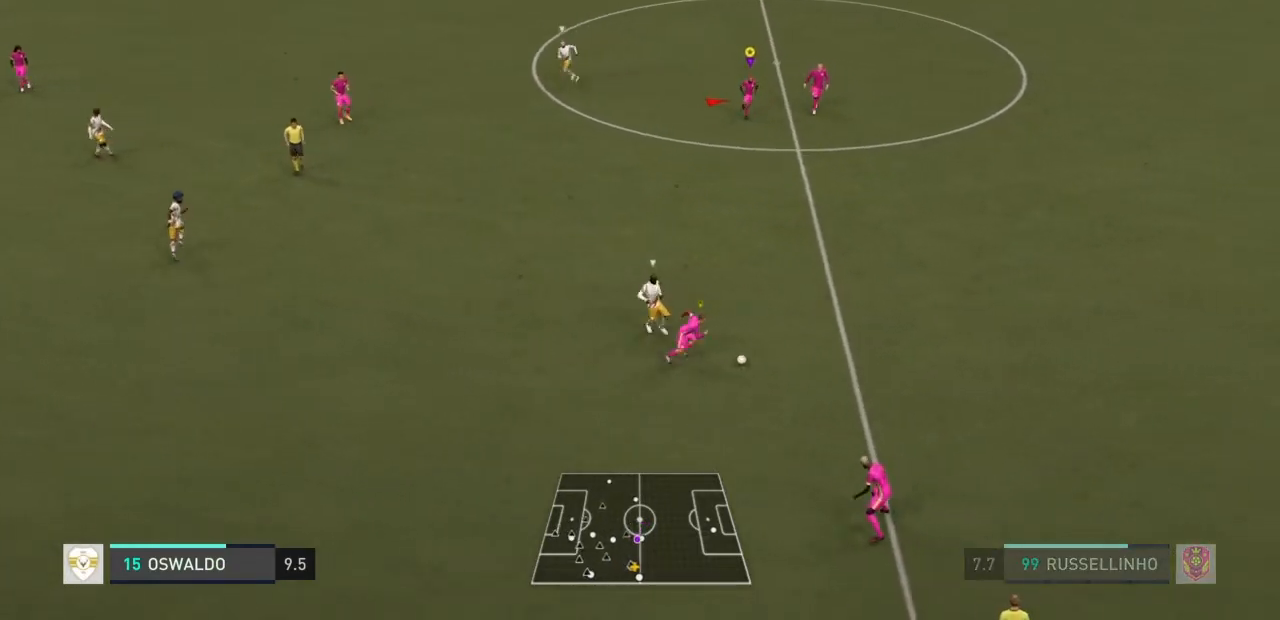
Gameplay with a controller (PlayStation layout); each line is a JSON object with the inputs held at the frame after it. "events" lists button and stick changes between this image and that frame as [ms after this image, input, new state], when the widget could be followed in between. Not read: L3 R3.
{"buttons": [], "left_stick": "down-right", "right_stick": "center", "events": [[234, "left_stick", "down-right"]]}
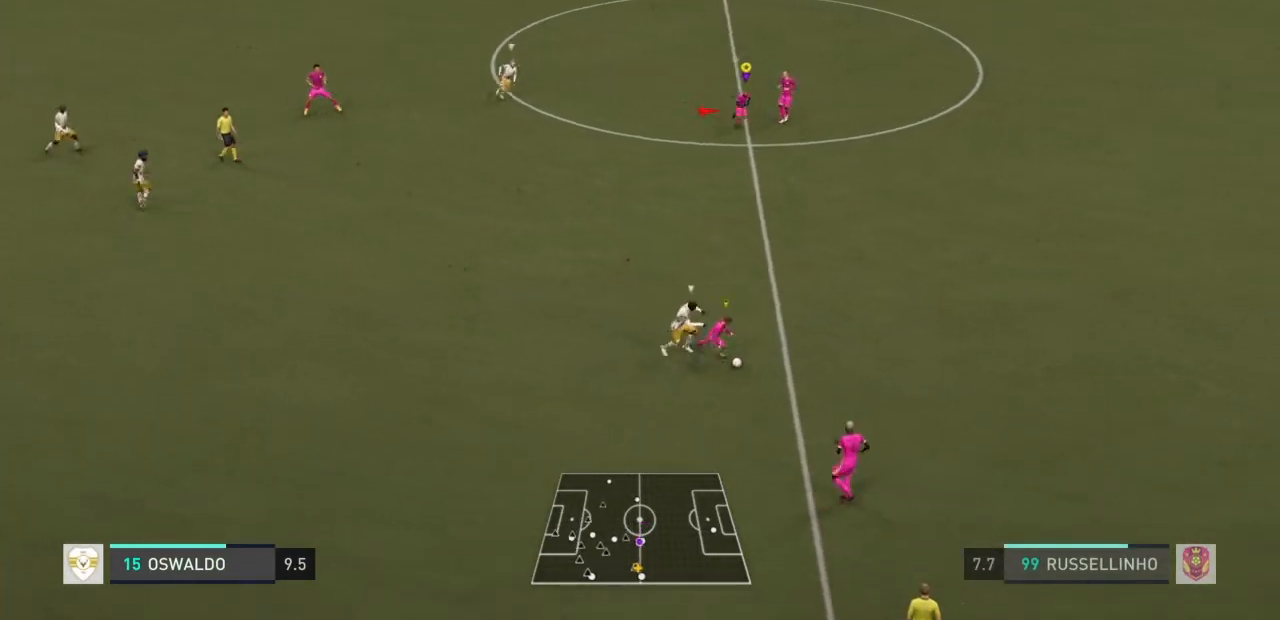
{"buttons": [], "left_stick": "right", "right_stick": "center", "events": [[100, "left_stick", "right"]]}
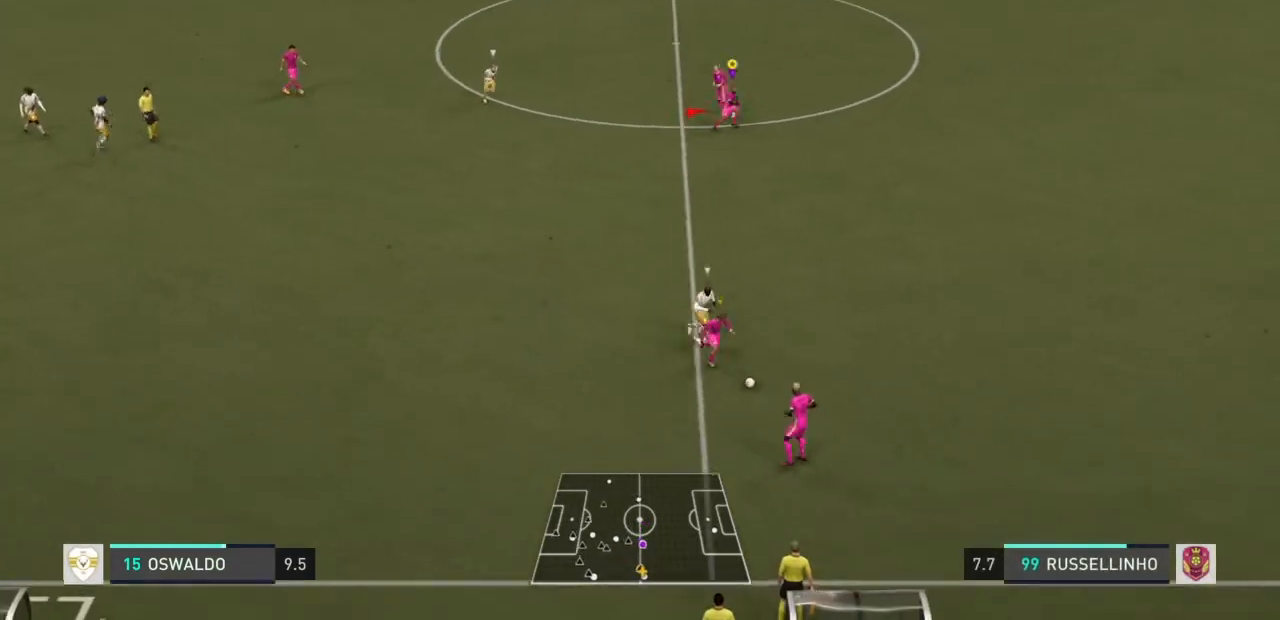
{"buttons": [], "left_stick": "right", "right_stick": "center", "events": []}
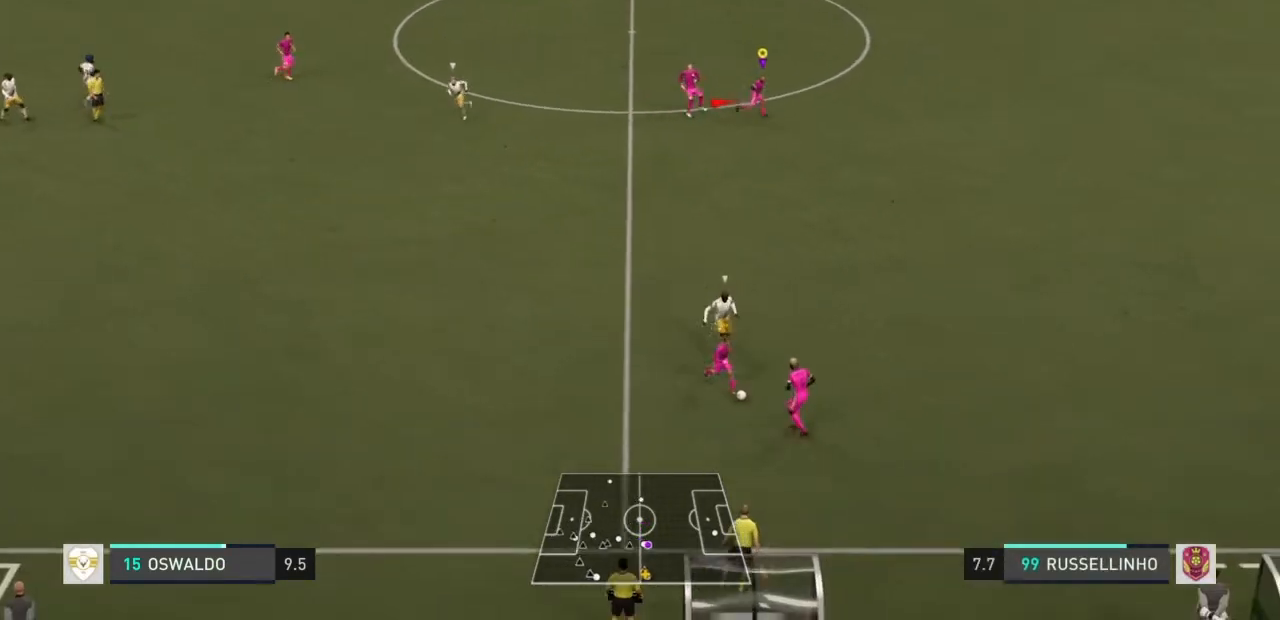
{"buttons": [], "left_stick": "right", "right_stick": "center", "events": []}
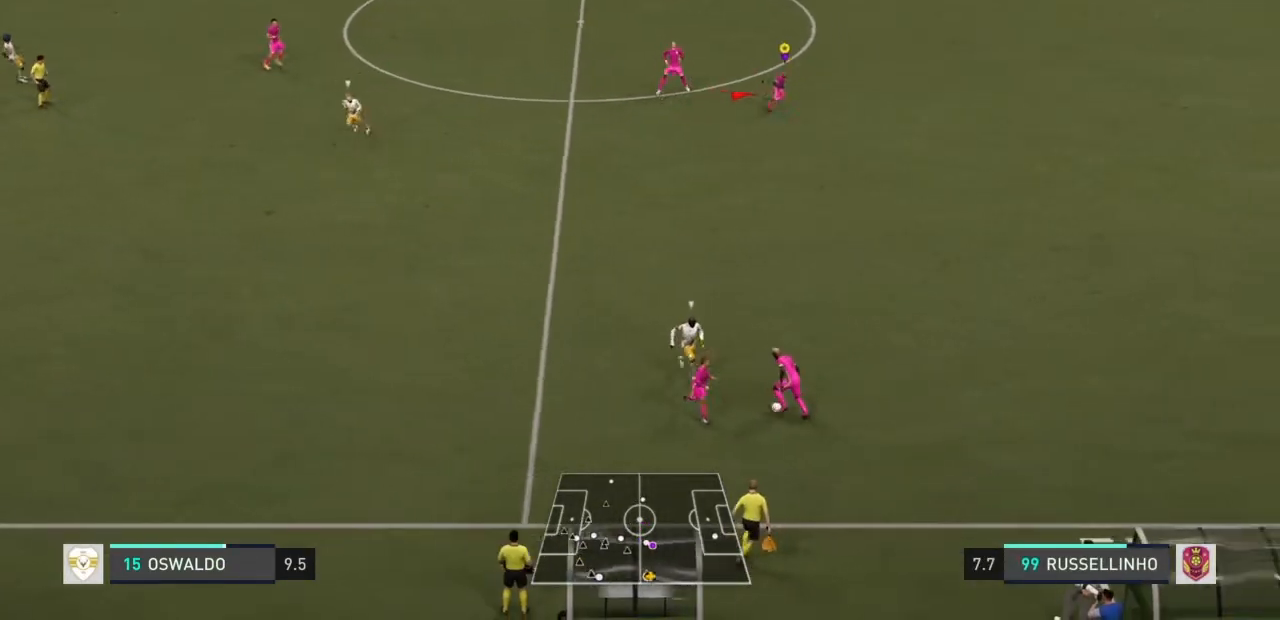
{"buttons": [], "left_stick": "right", "right_stick": "center", "events": []}
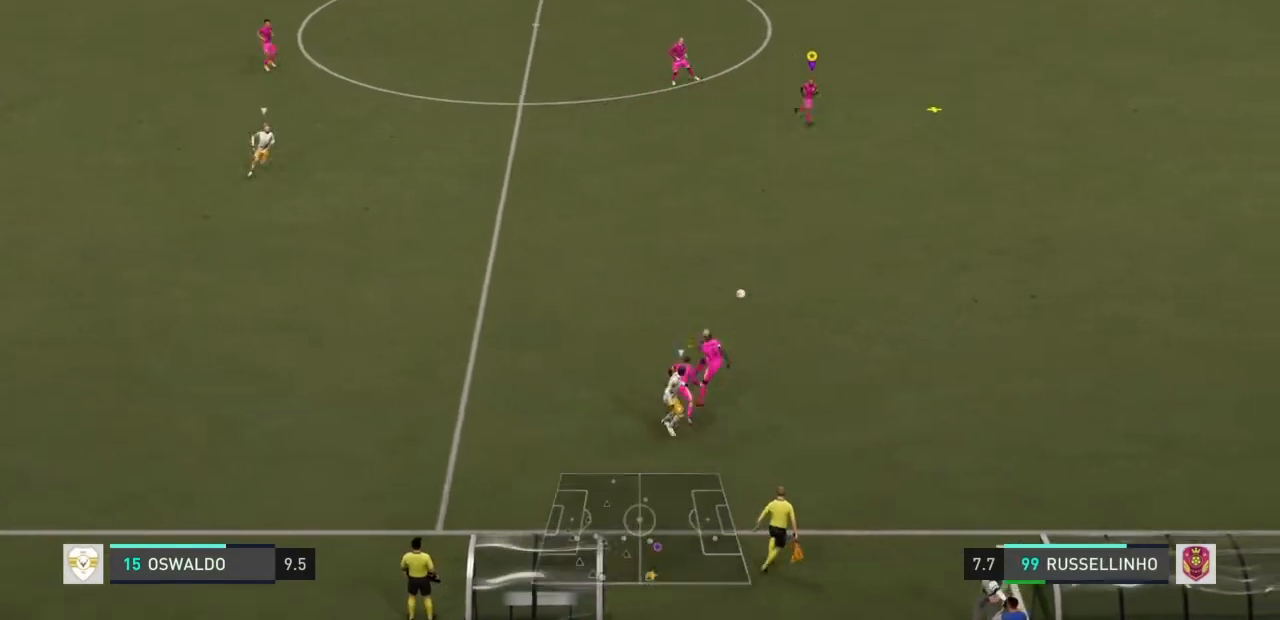
{"buttons": [], "left_stick": "up-right", "right_stick": "center", "events": [[267, "left_stick", "up-right"]]}
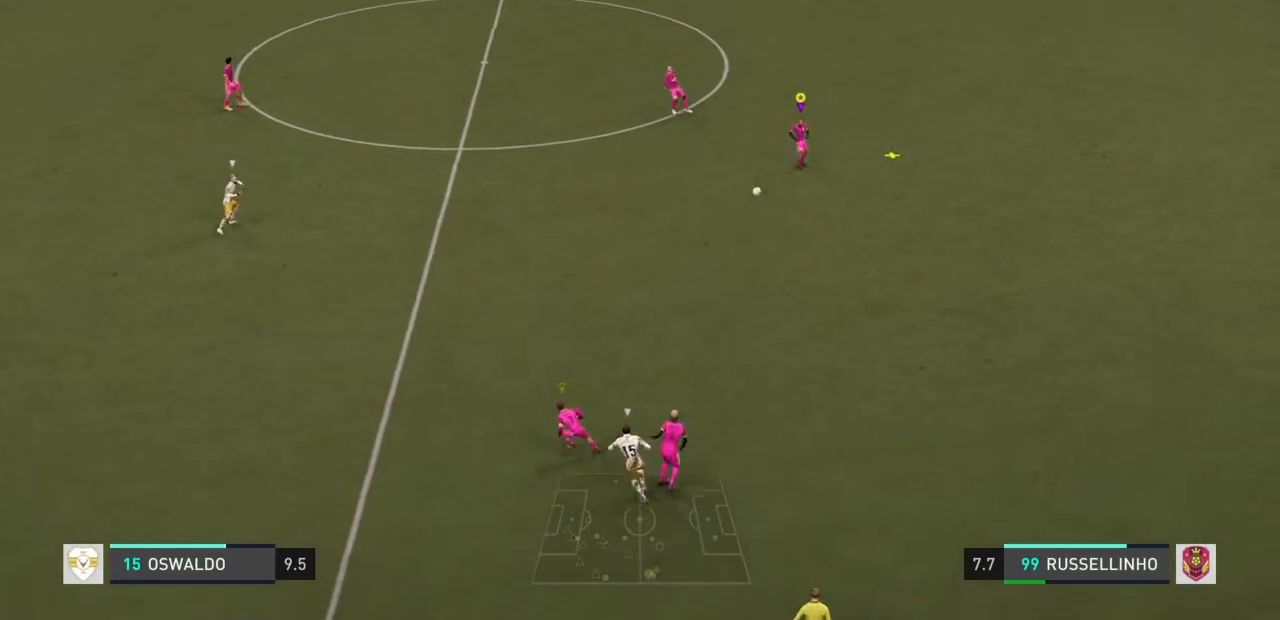
{"buttons": [], "left_stick": "up", "right_stick": "center", "events": [[134, "left_stick", "up"]]}
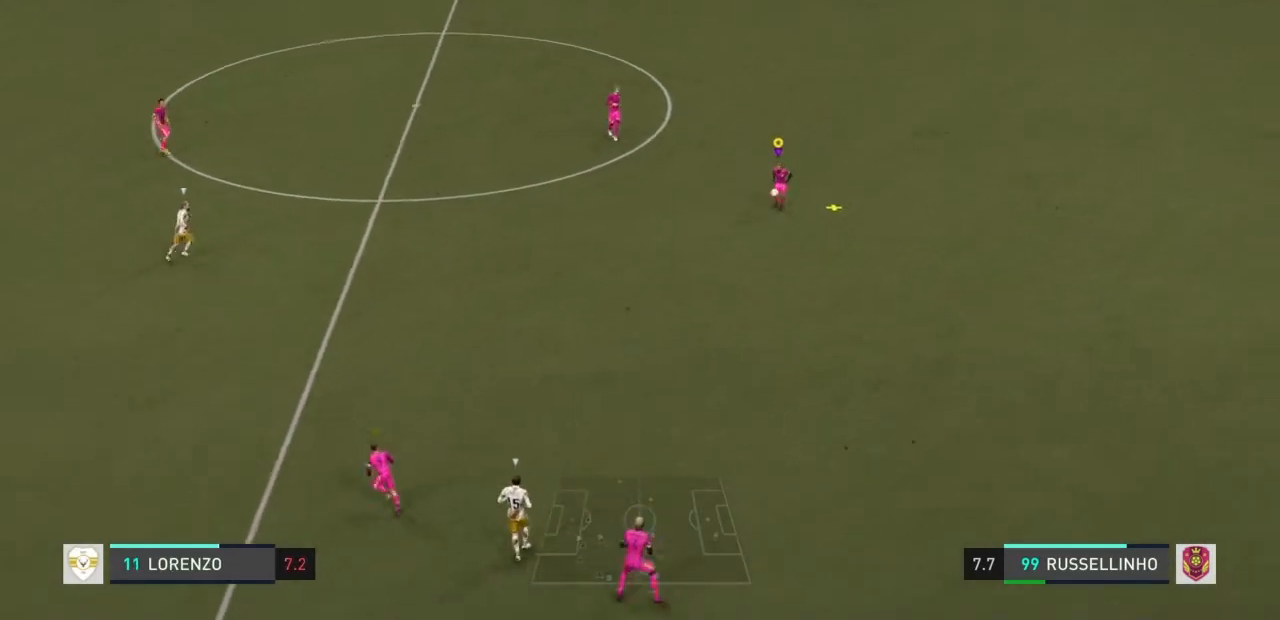
{"buttons": [], "left_stick": "up", "right_stick": "center", "events": []}
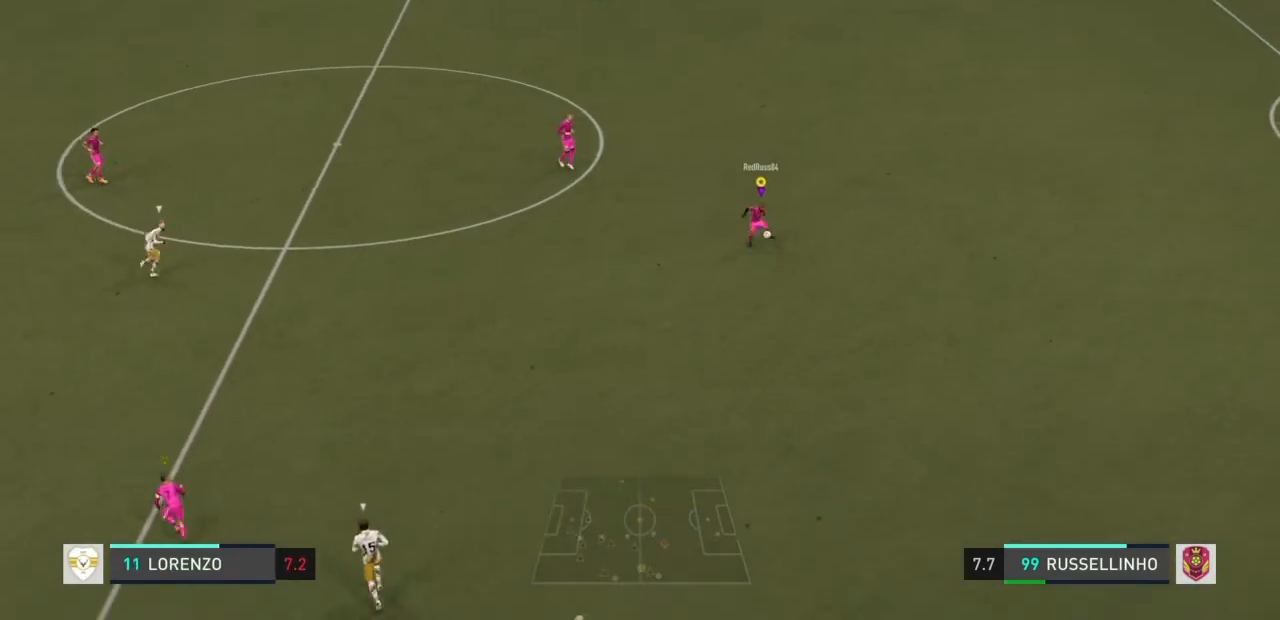
{"buttons": [], "left_stick": "up", "right_stick": "center", "events": []}
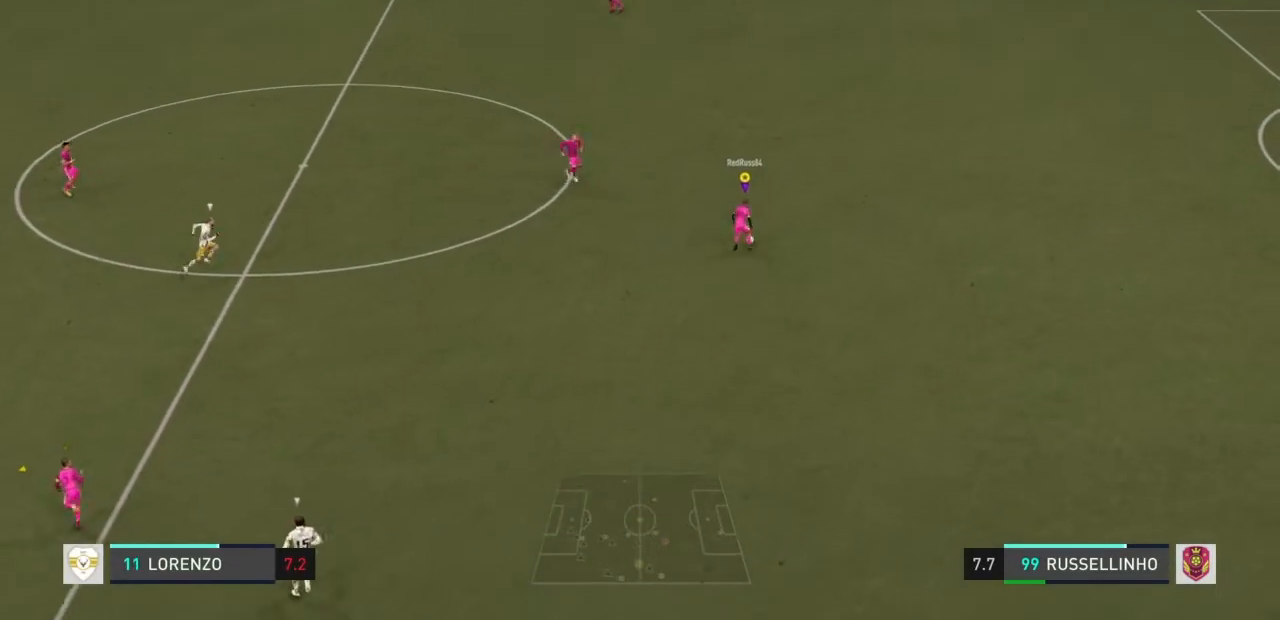
{"buttons": [], "left_stick": "up", "right_stick": "center", "events": []}
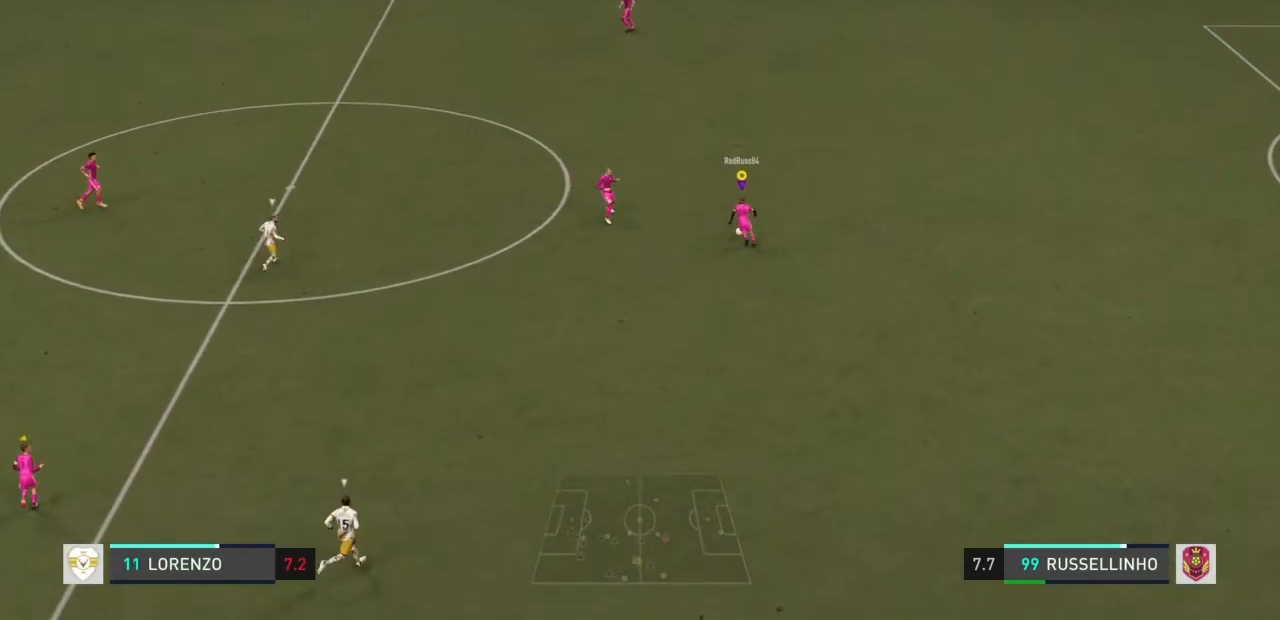
{"buttons": [], "left_stick": "down-left", "right_stick": "center", "events": [[100, "left_stick", "down-left"]]}
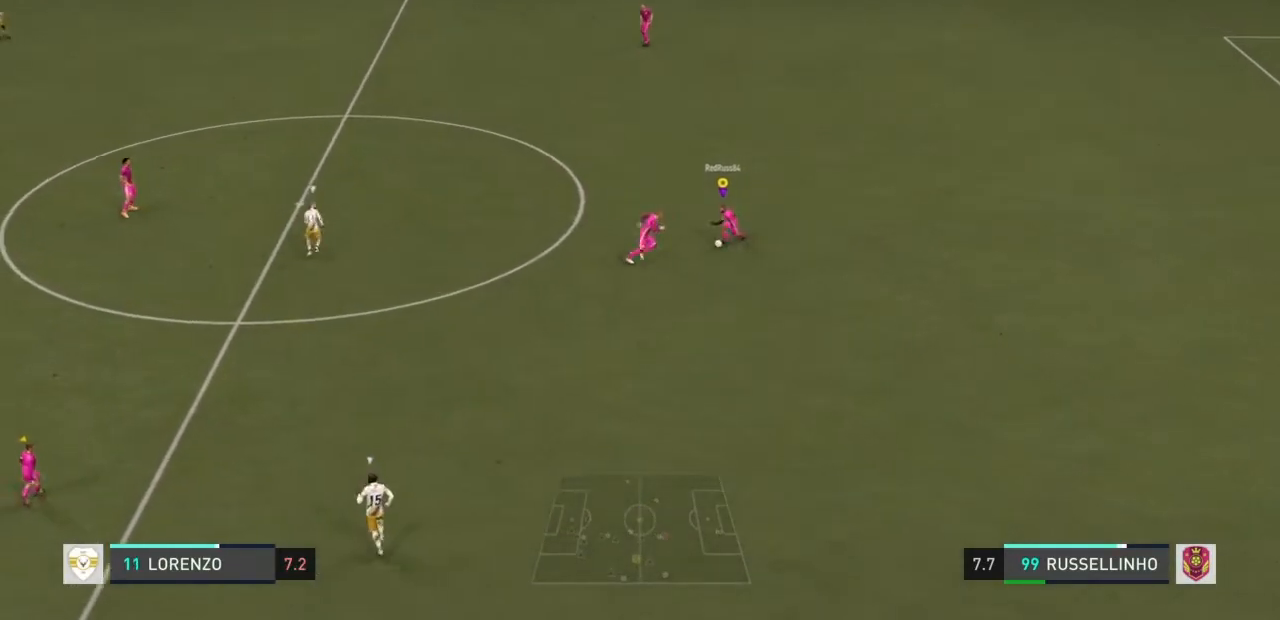
{"buttons": [], "left_stick": "up-left", "right_stick": "center", "events": [[334, "left_stick", "up-left"]]}
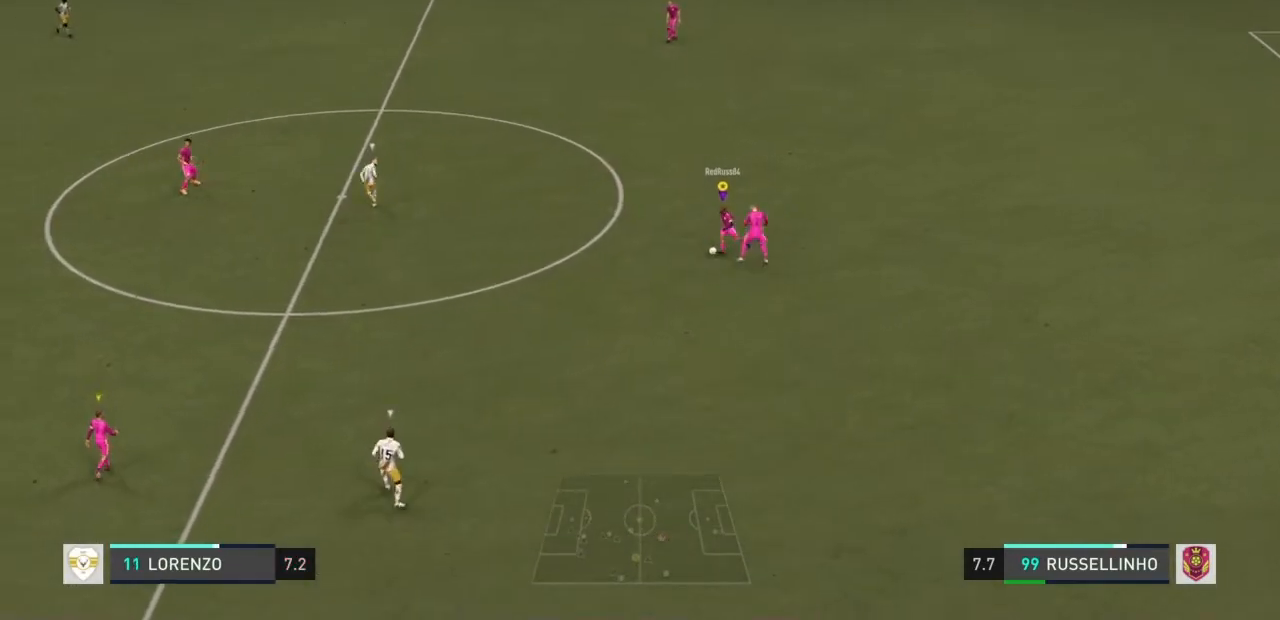
{"buttons": [], "left_stick": "up-left", "right_stick": "center", "events": []}
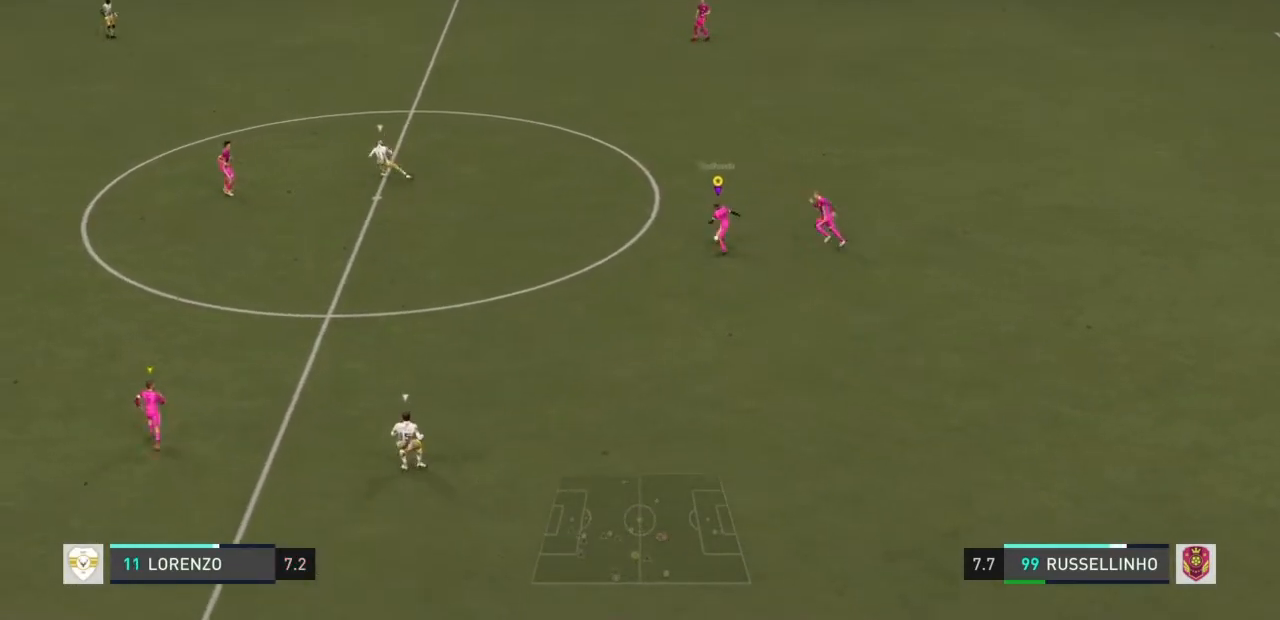
{"buttons": [], "left_stick": "left", "right_stick": "center", "events": [[67, "left_stick", "up"], [301, "left_stick", "up-left"], [401, "left_stick", "left"]]}
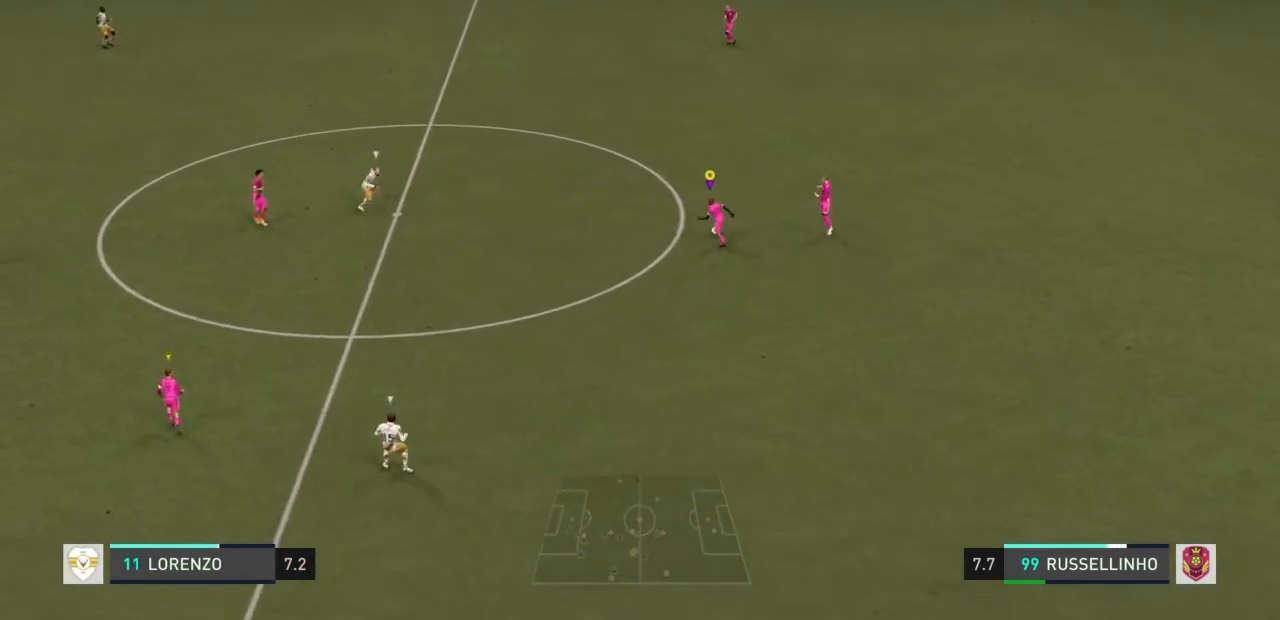
{"buttons": [], "left_stick": "down-left", "right_stick": "center", "events": [[67, "left_stick", "up-left"], [333, "left_stick", "down-left"]]}